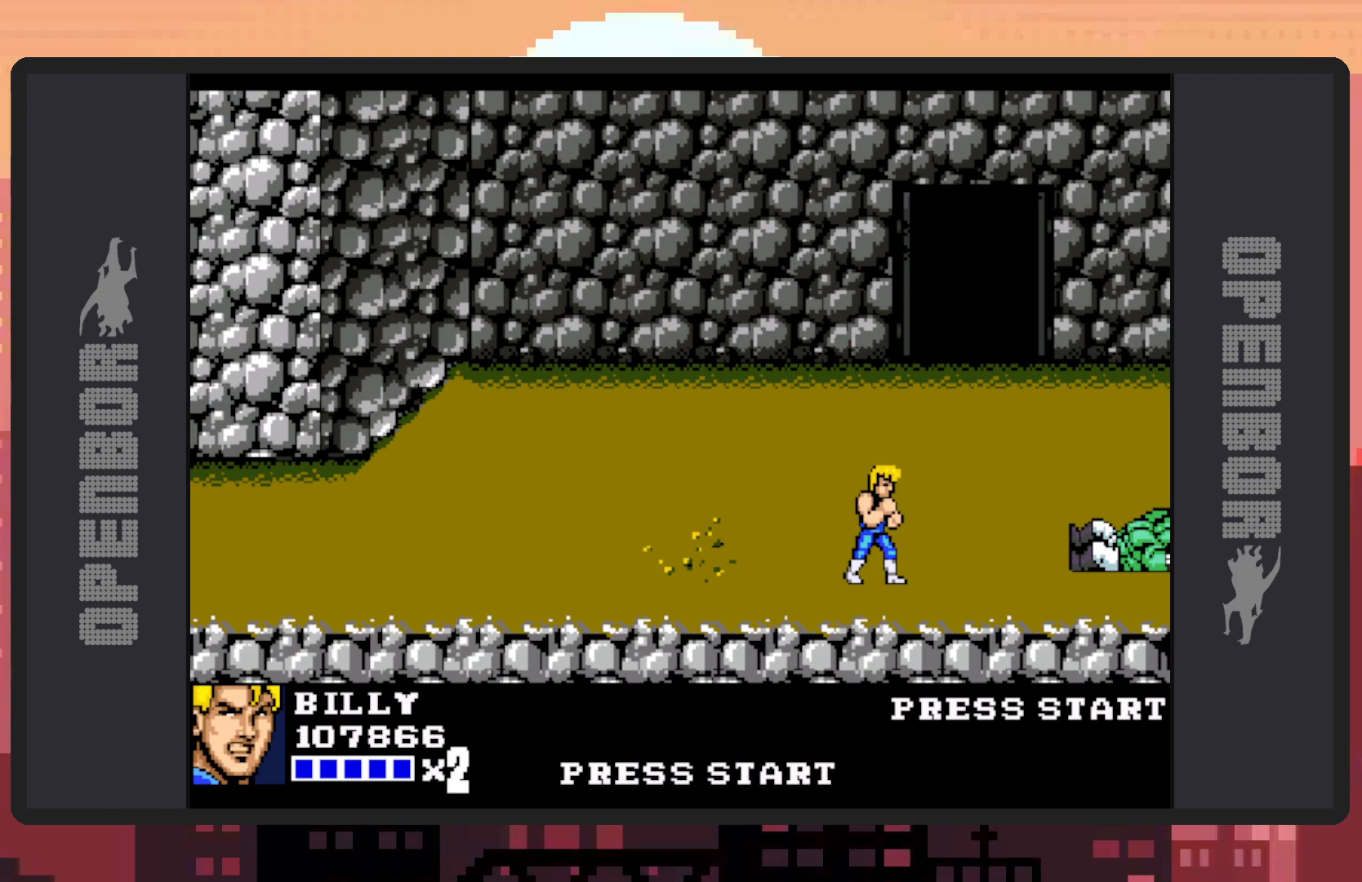
Gameplay with a controller (Nintendo layout); each line is a JSON object with the inputs held at the frame after it. "events" lists button and stick changes between this image and that frame as [ms after this image, input, new state], when the widget could be followed in between. Not read: L2 L3 R2 R3 left_stick right_stick.
{"buttons": ["DPAD_UP", "DPAD_LEFT"], "events": [[117, "DPAD_LEFT", "down"], [167, "DPAD_UP", "down"]]}
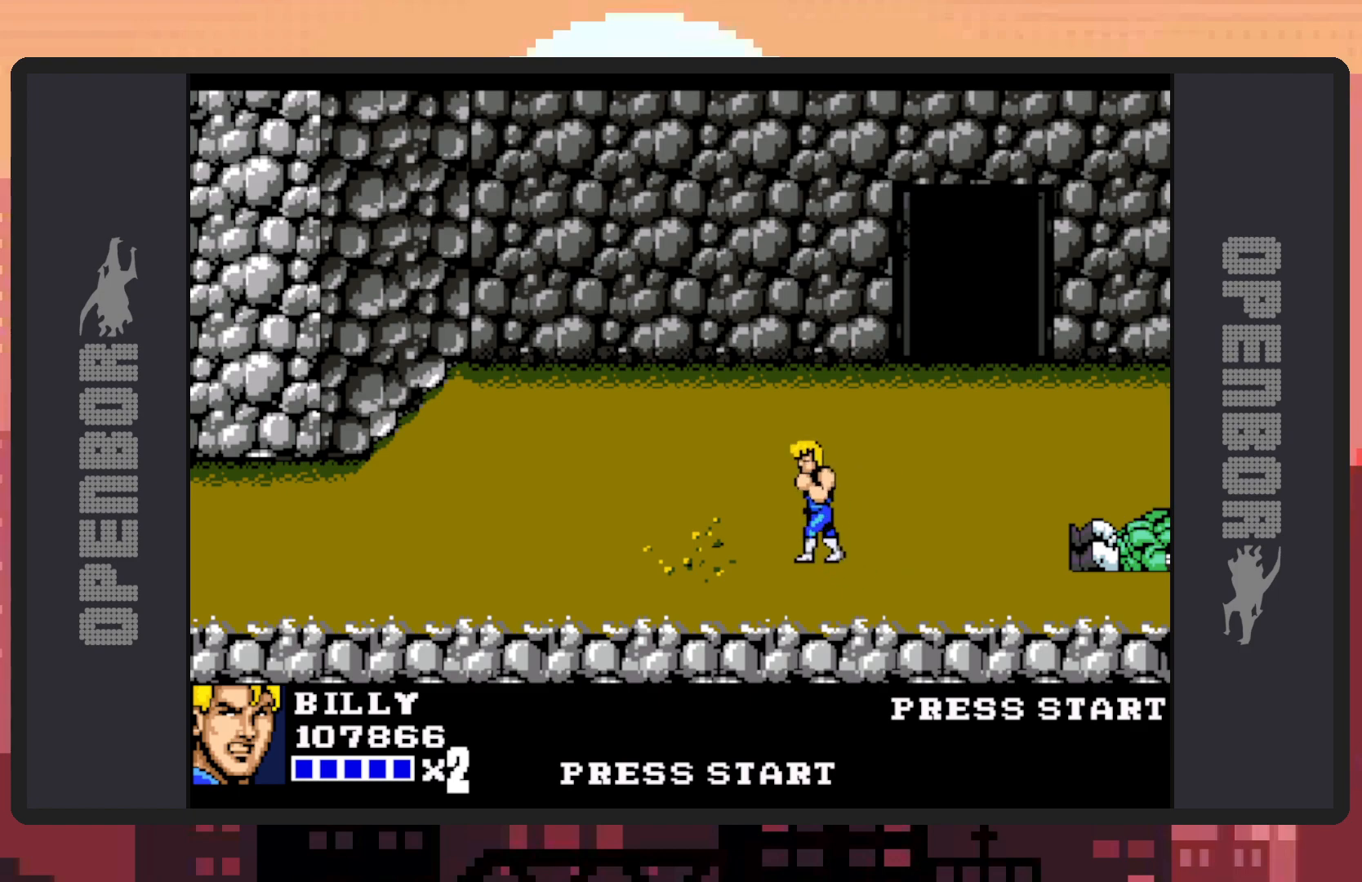
{"buttons": ["DPAD_DOWN", "DPAD_LEFT"], "events": [[217, "DPAD_UP", "up"], [484, "DPAD_DOWN", "down"]]}
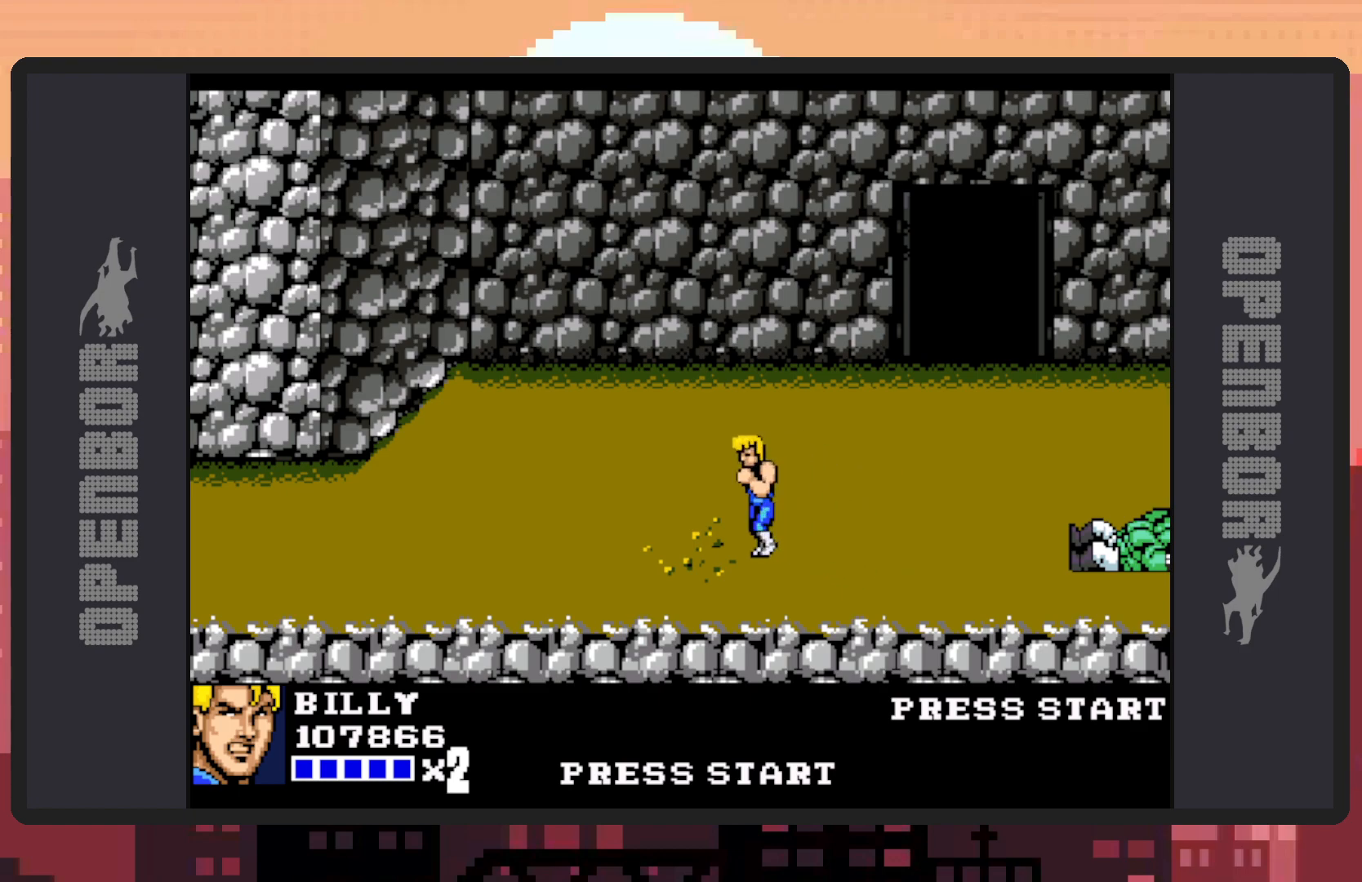
{"buttons": ["DPAD_RIGHT"], "events": [[101, "DPAD_LEFT", "up"], [184, "DPAD_LEFT", "down"], [451, "DPAD_LEFT", "up"], [468, "DPAD_DOWN", "up"], [468, "DPAD_RIGHT", "down"]]}
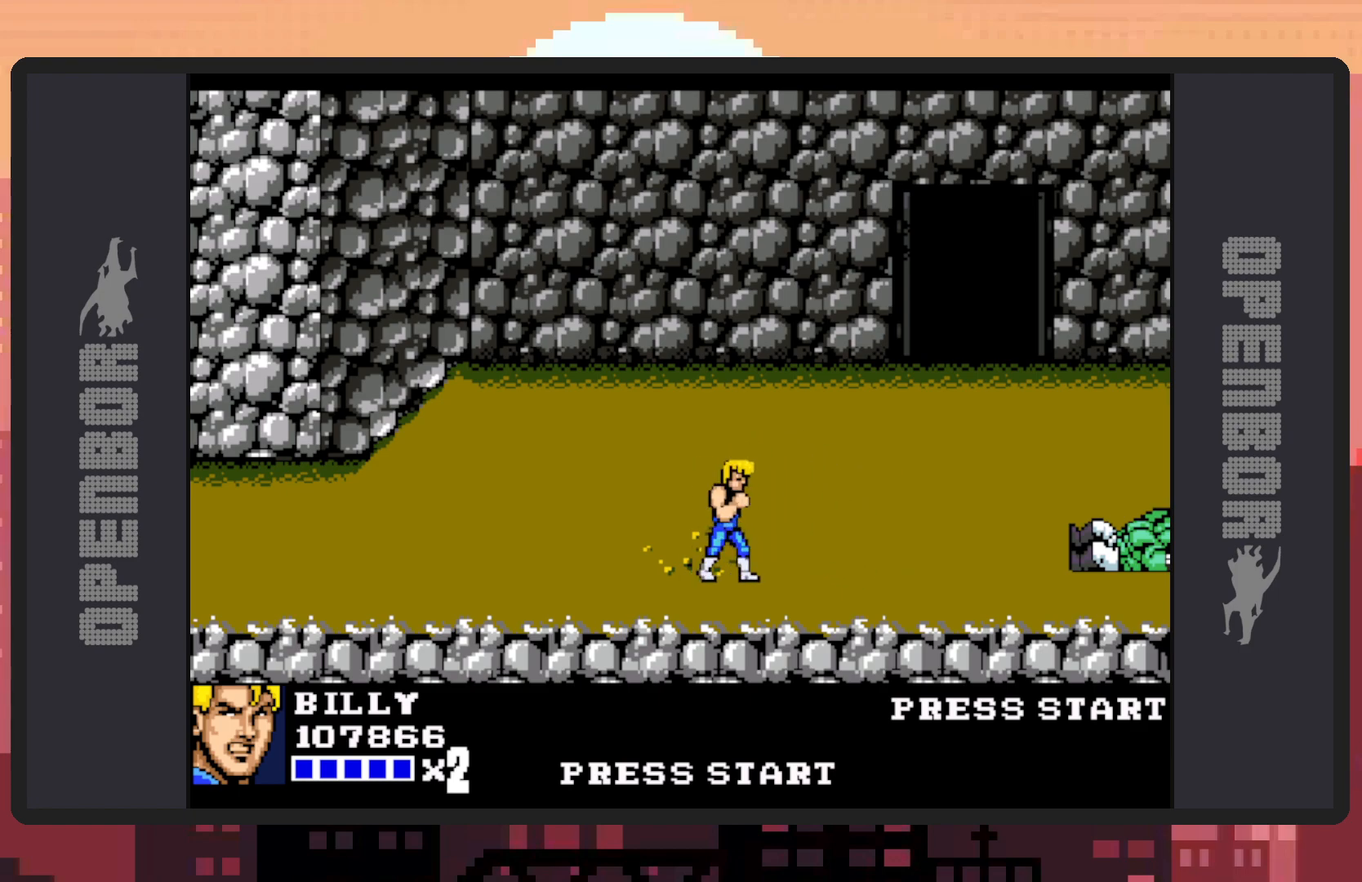
{"buttons": [], "events": [[417, "DPAD_RIGHT", "up"]]}
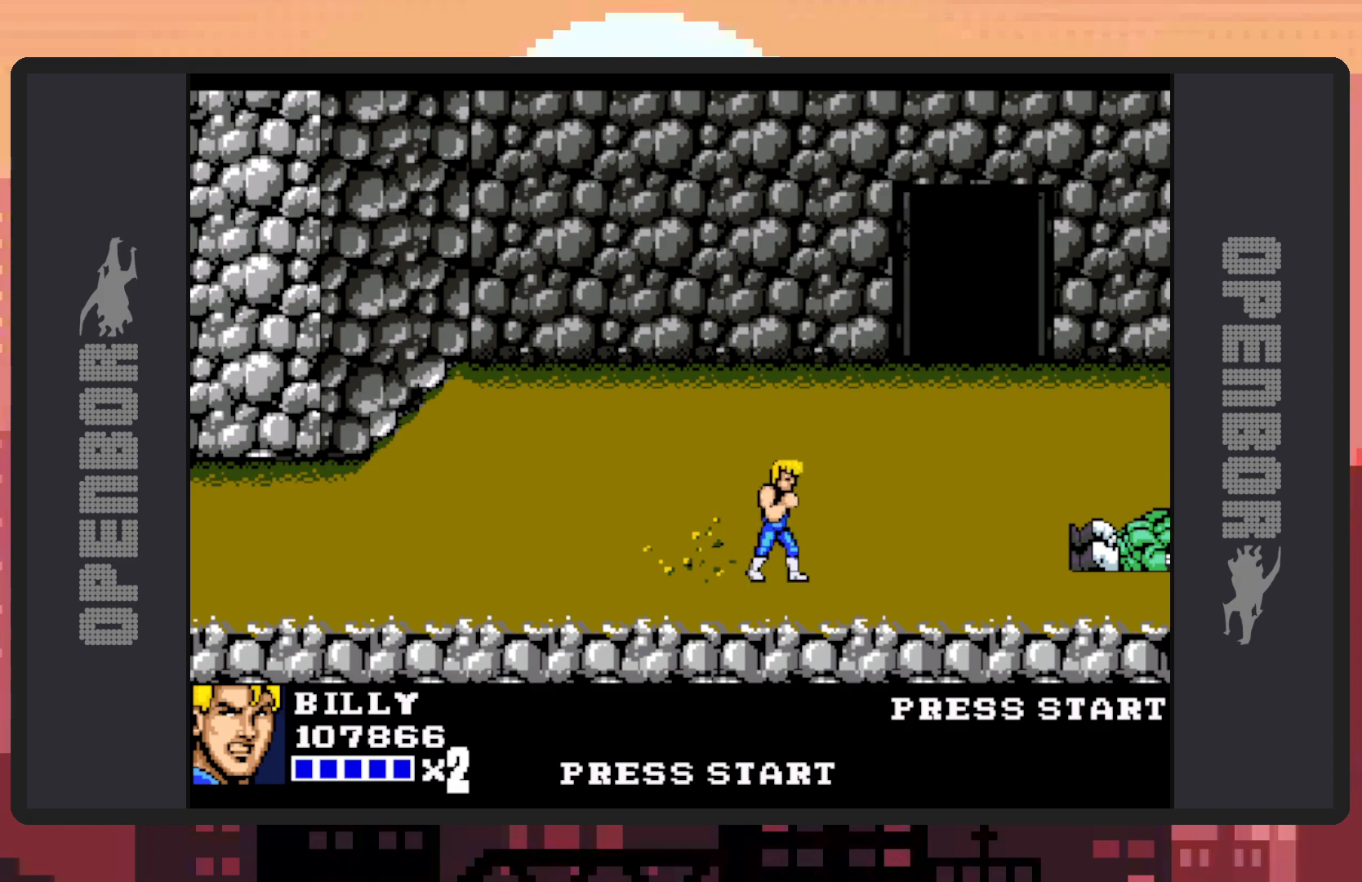
{"buttons": ["DPAD_UP", "DPAD_LEFT"], "events": [[301, "DPAD_UP", "down"], [334, "DPAD_LEFT", "down"]]}
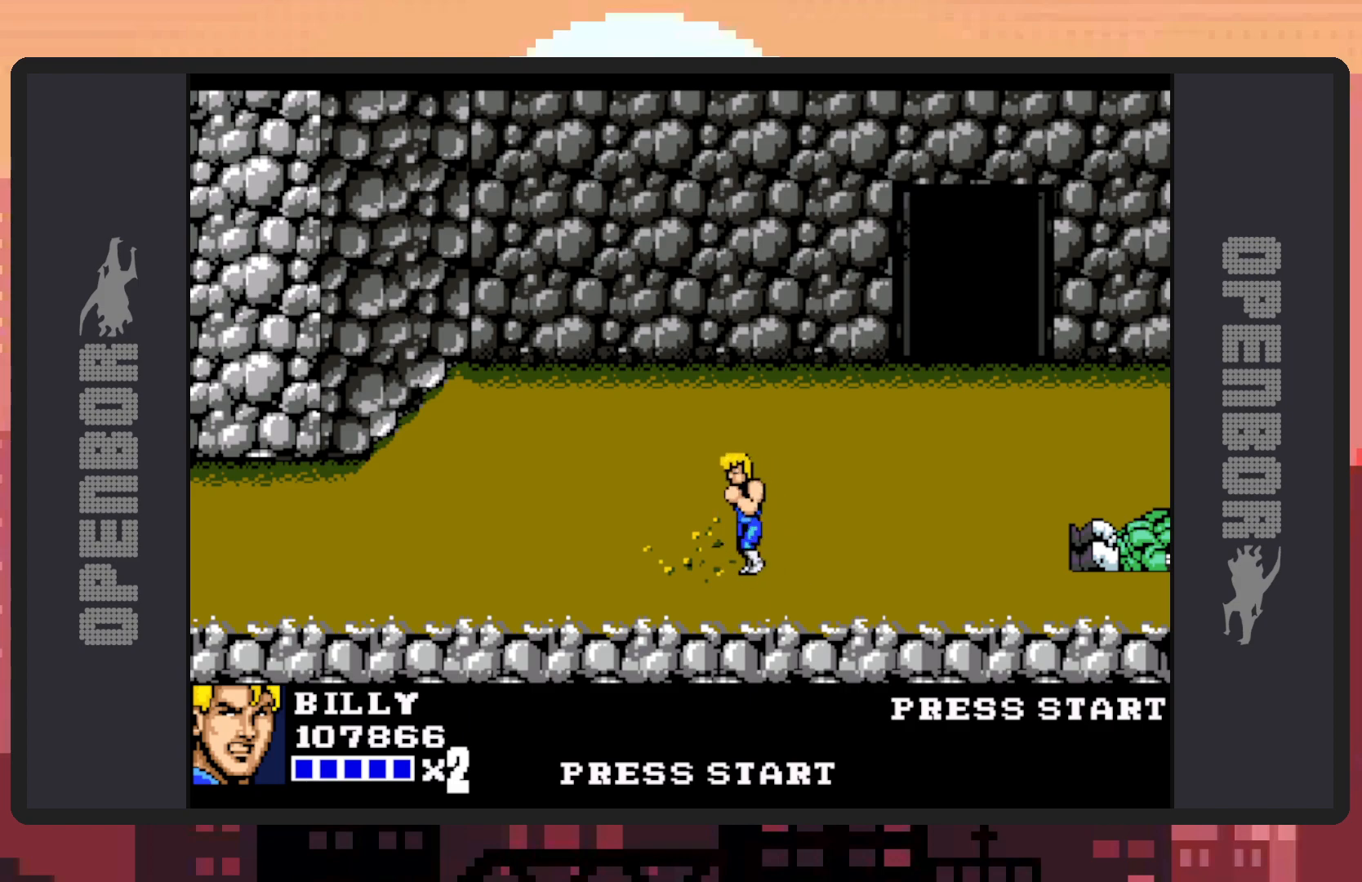
{"buttons": ["DPAD_UP", "DPAD_RIGHT"], "events": [[83, "DPAD_LEFT", "up"], [183, "DPAD_RIGHT", "down"], [183, "DPAD_UP", "up"], [350, "DPAD_UP", "down"]]}
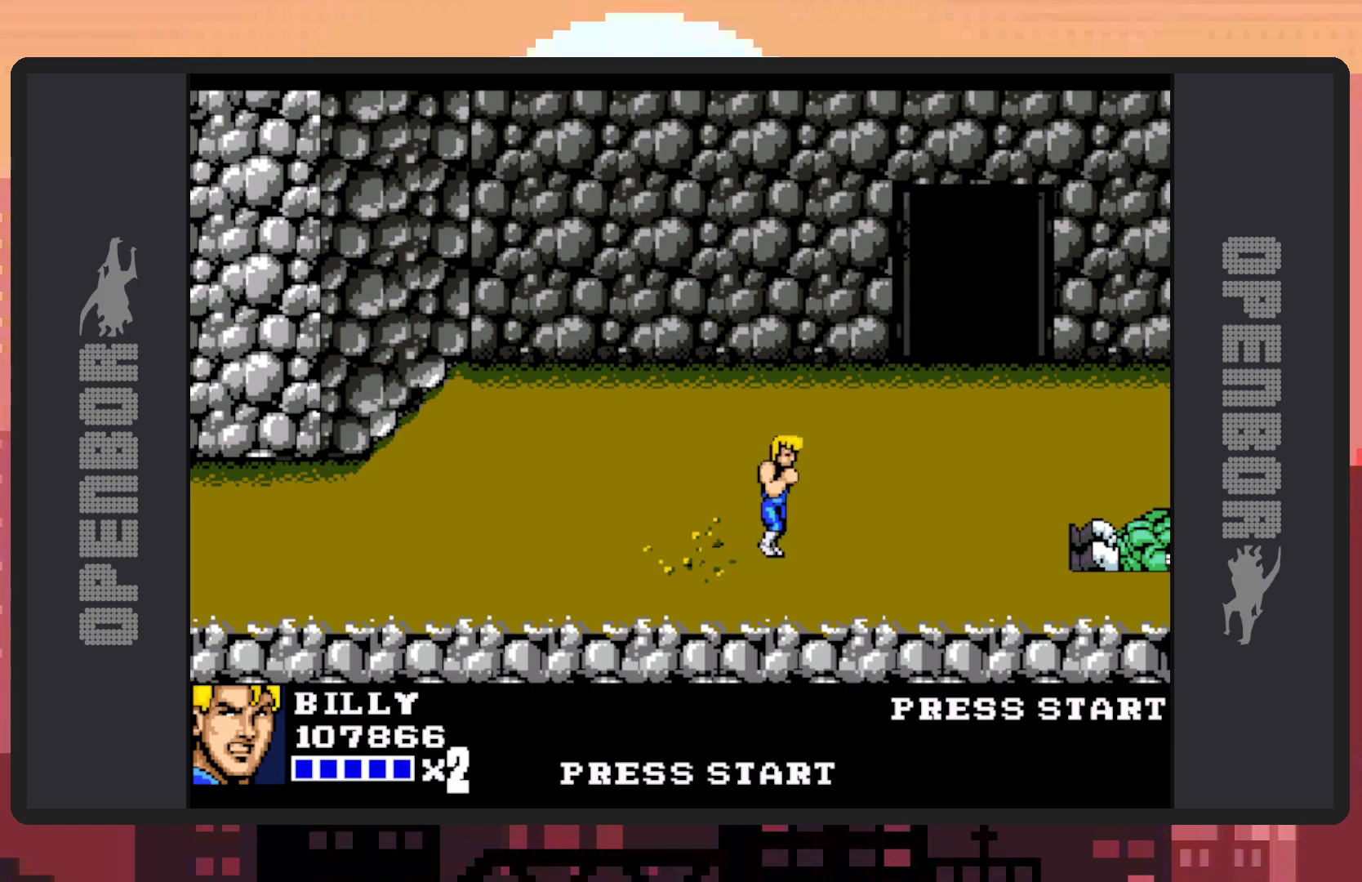
{"buttons": ["DPAD_UP", "DPAD_RIGHT"], "events": []}
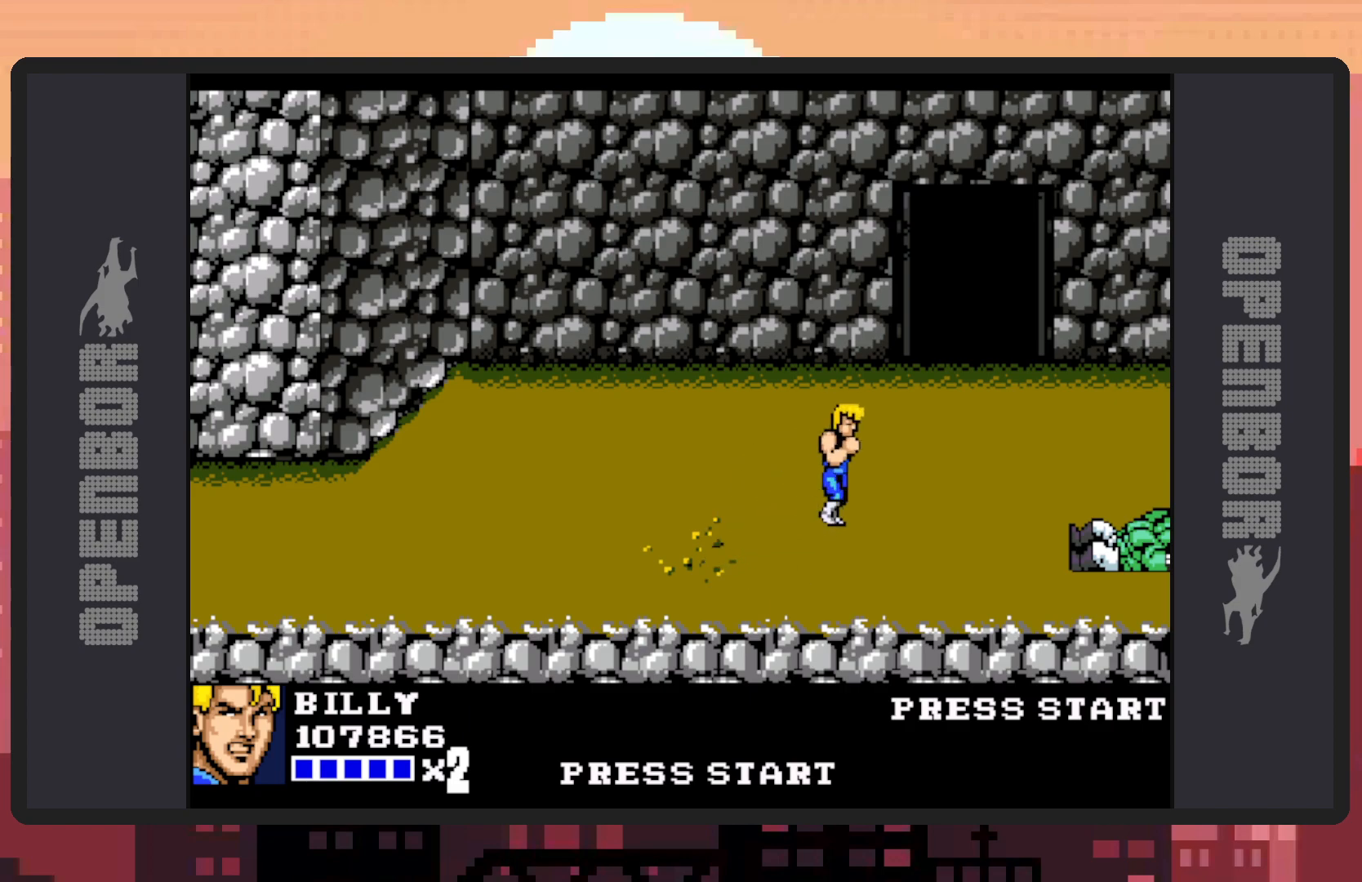
{"buttons": ["DPAD_UP", "DPAD_RIGHT"], "events": []}
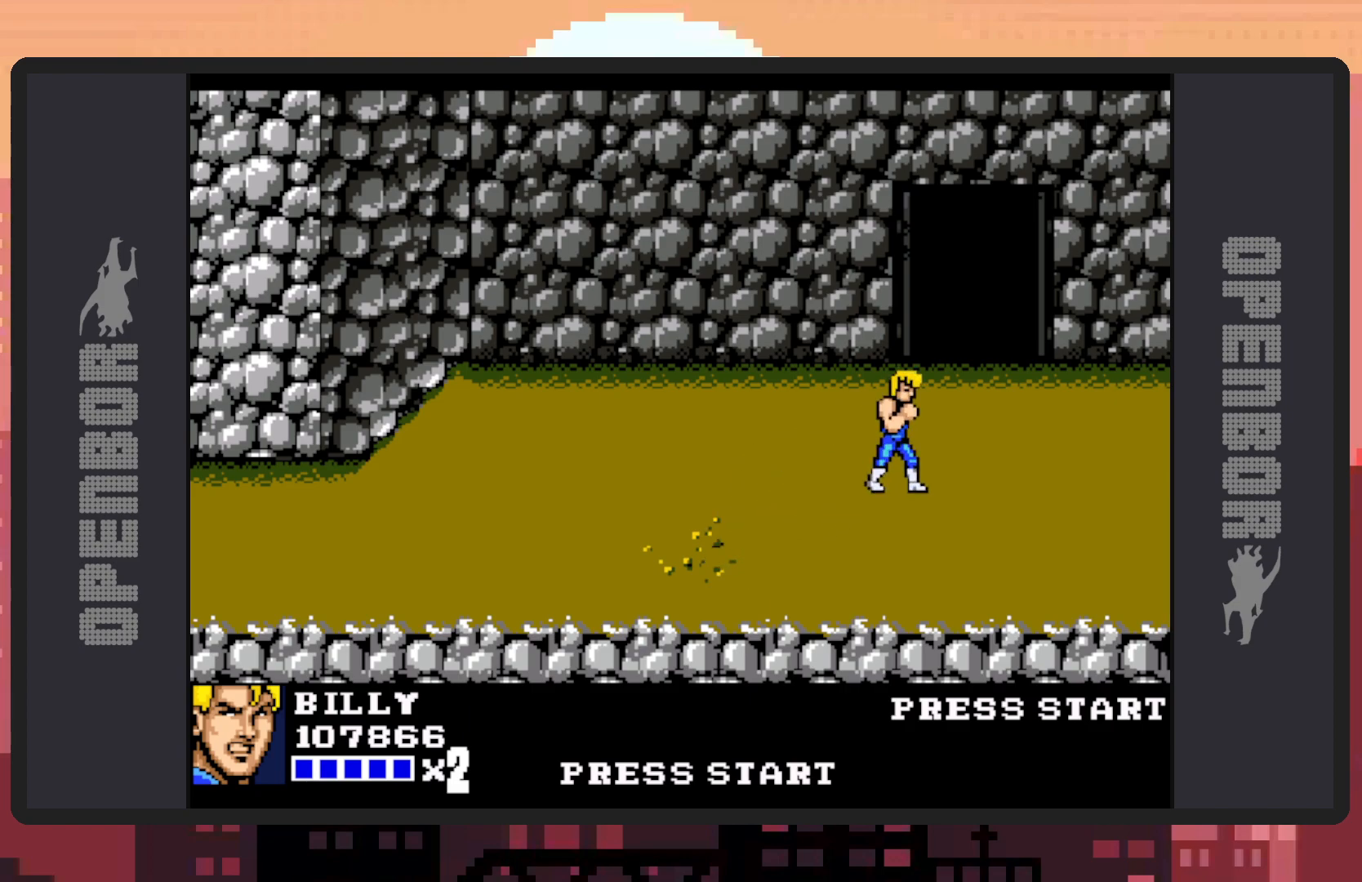
{"buttons": ["DPAD_UP", "DPAD_RIGHT"], "events": []}
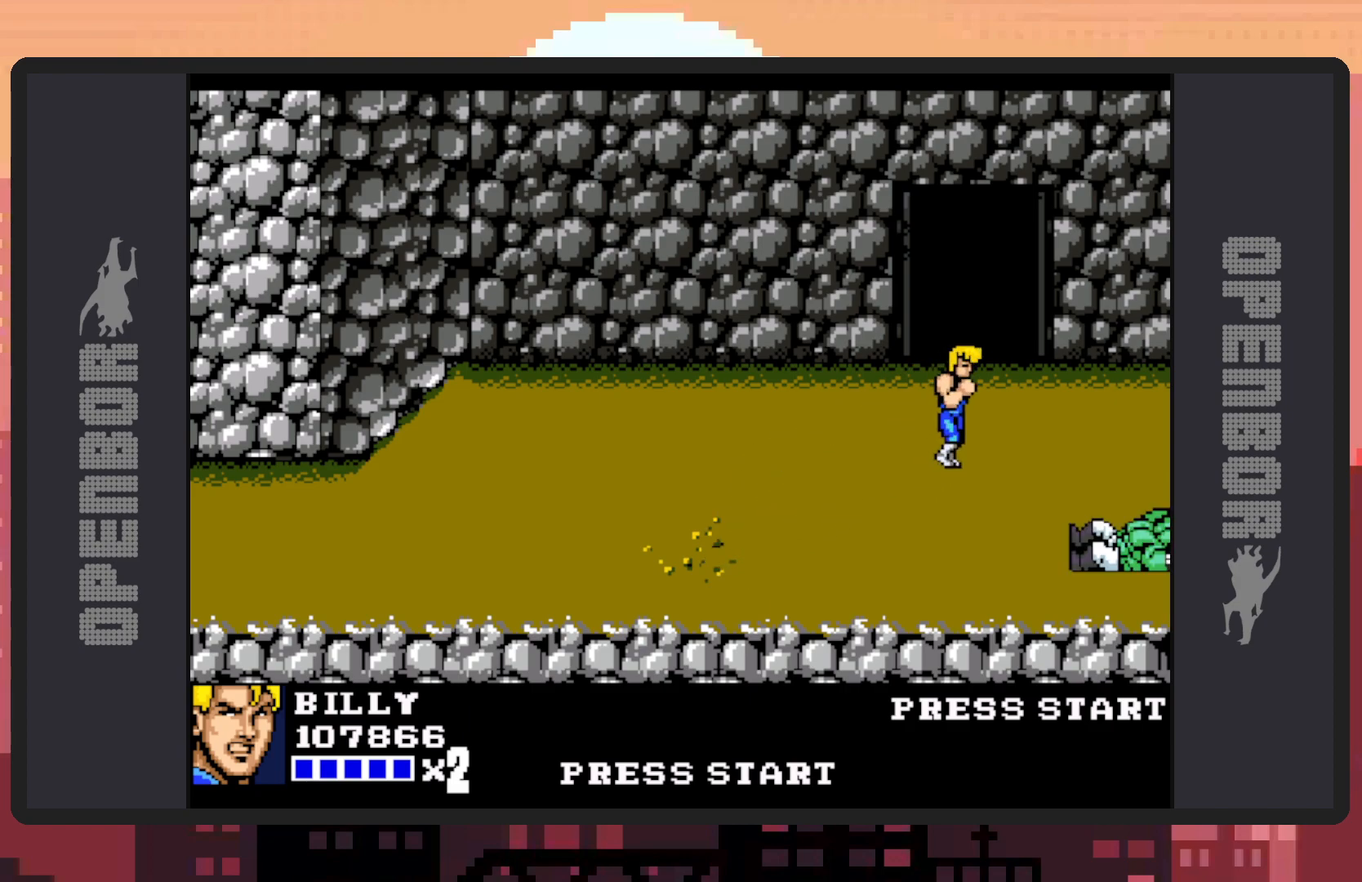
{"buttons": ["DPAD_UP", "DPAD_LEFT"], "events": [[100, "DPAD_RIGHT", "up"], [484, "DPAD_LEFT", "down"]]}
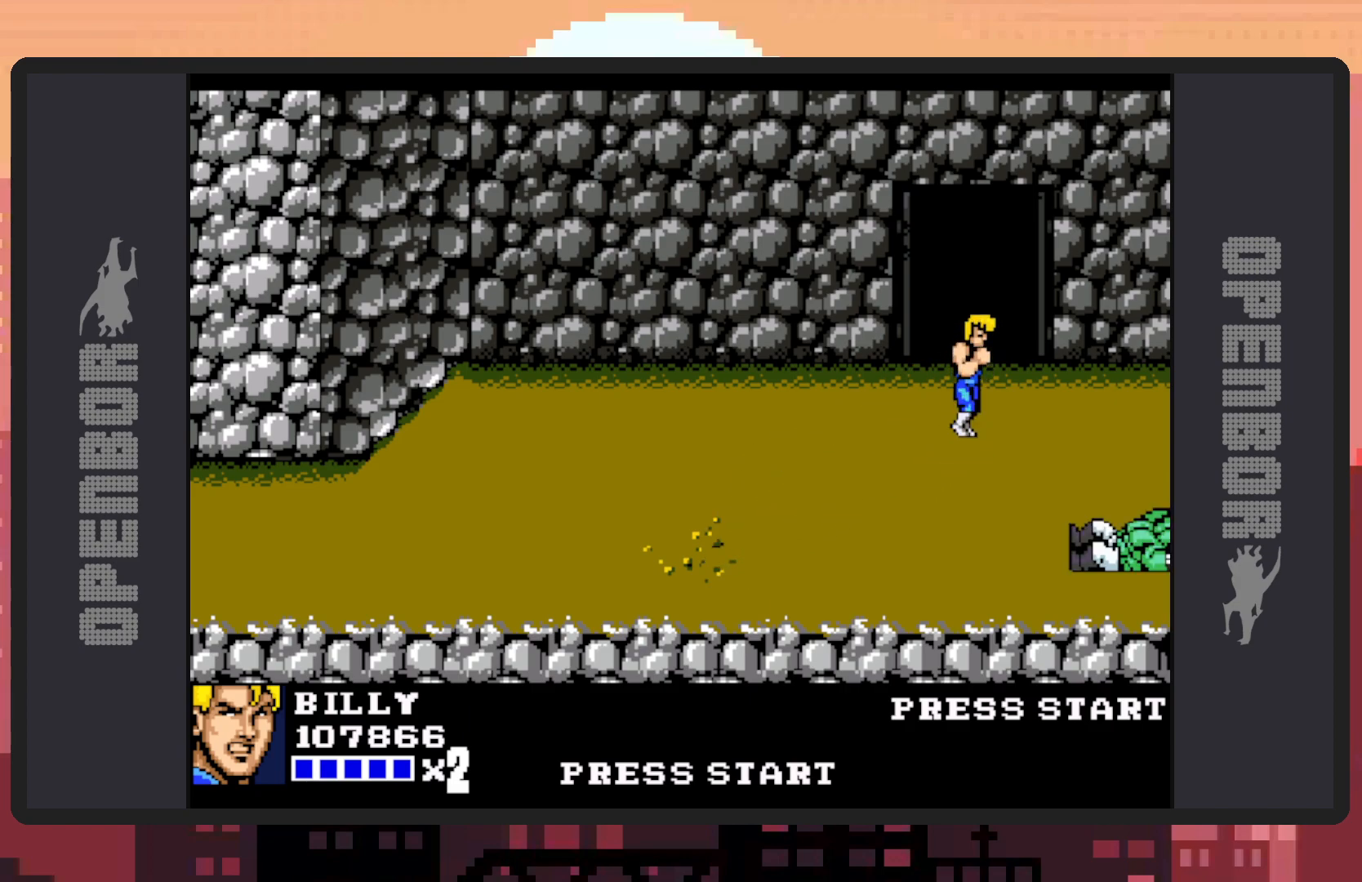
{"buttons": ["DPAD_DOWN", "DPAD_LEFT"], "events": [[67, "DPAD_UP", "up"], [117, "DPAD_DOWN", "down"]]}
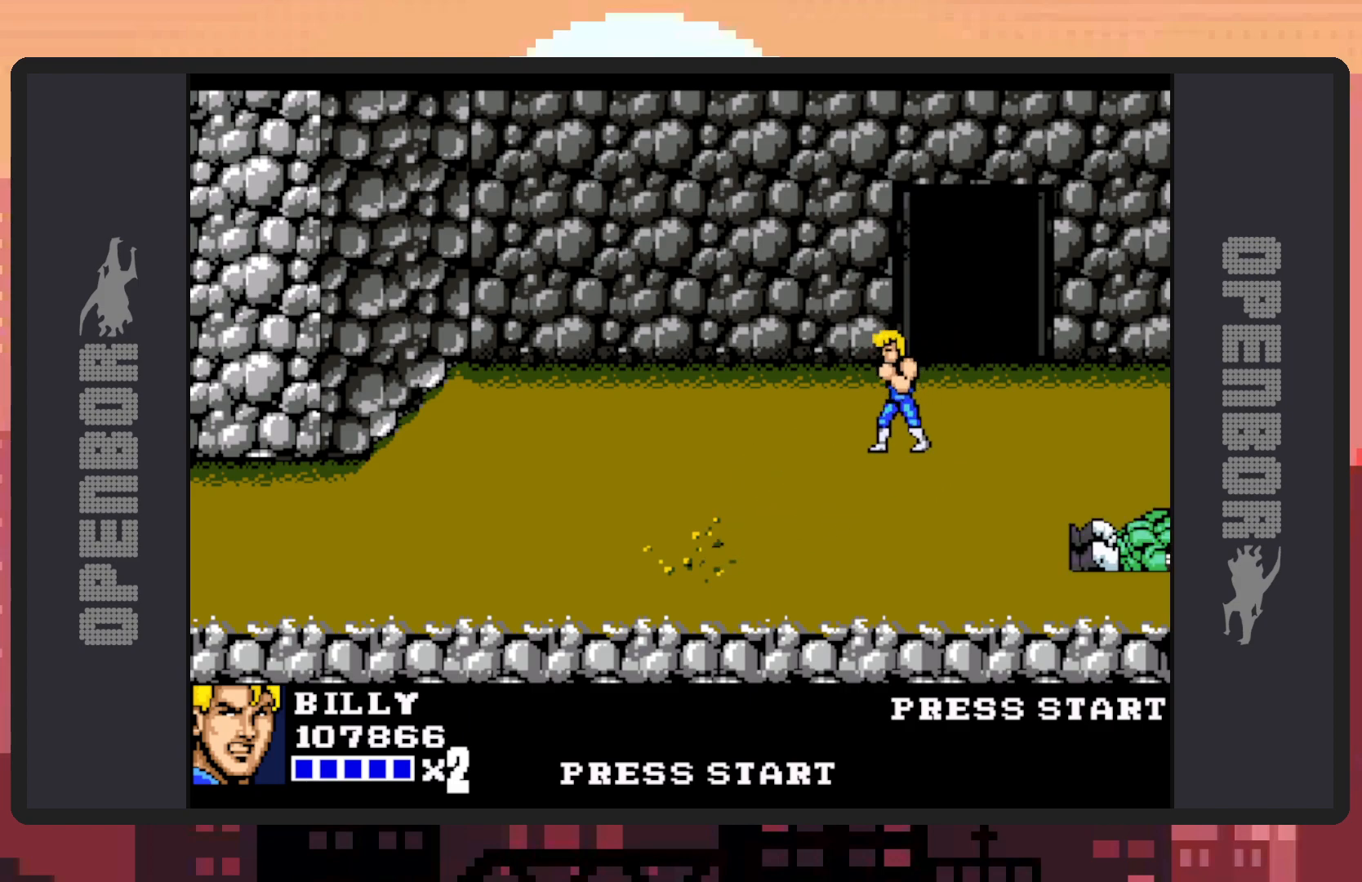
{"buttons": ["DPAD_DOWN"], "events": [[67, "DPAD_LEFT", "up"], [100, "DPAD_RIGHT", "down"], [467, "DPAD_RIGHT", "up"]]}
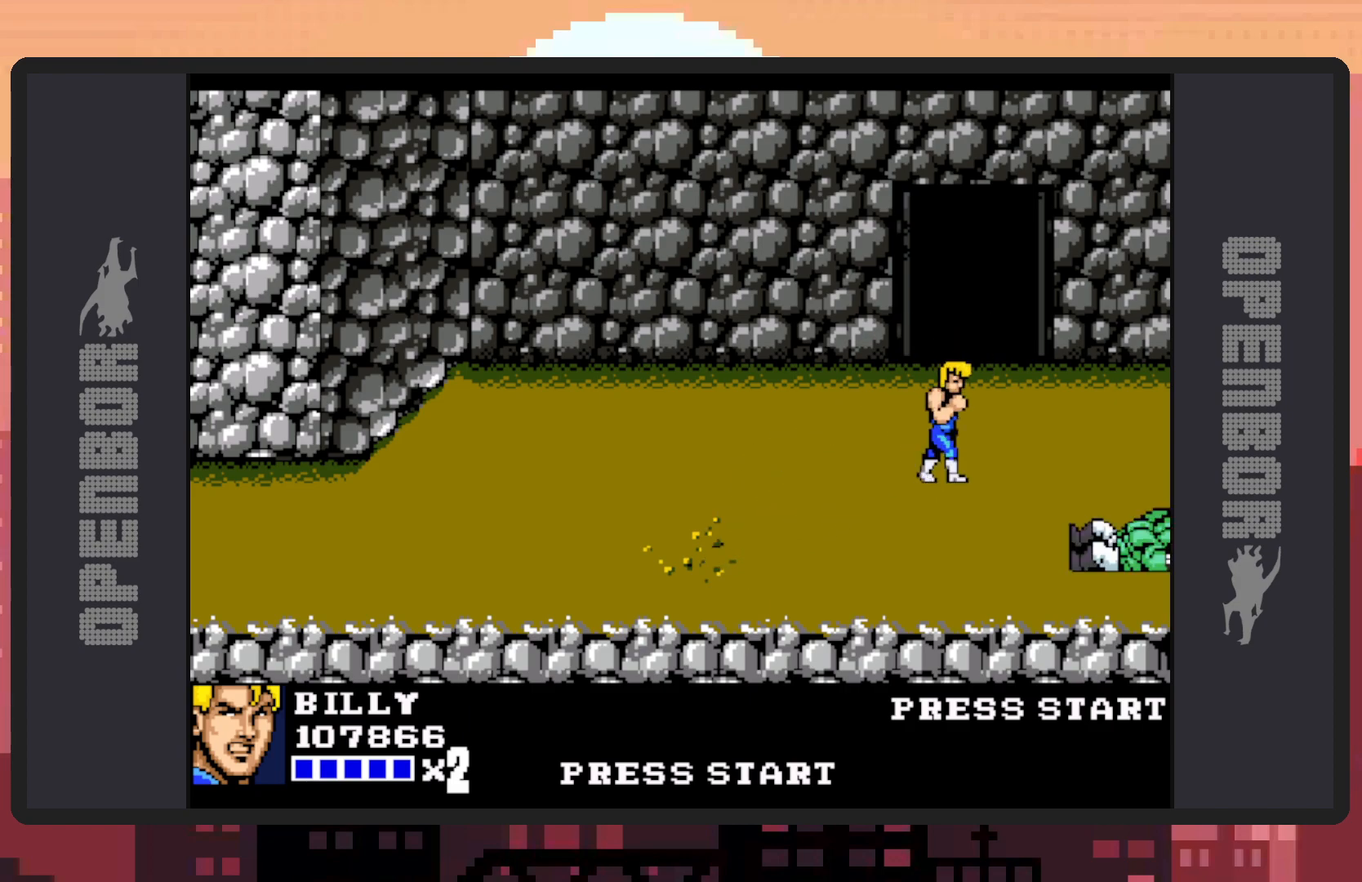
{"buttons": [], "events": [[50, "DPAD_DOWN", "up"]]}